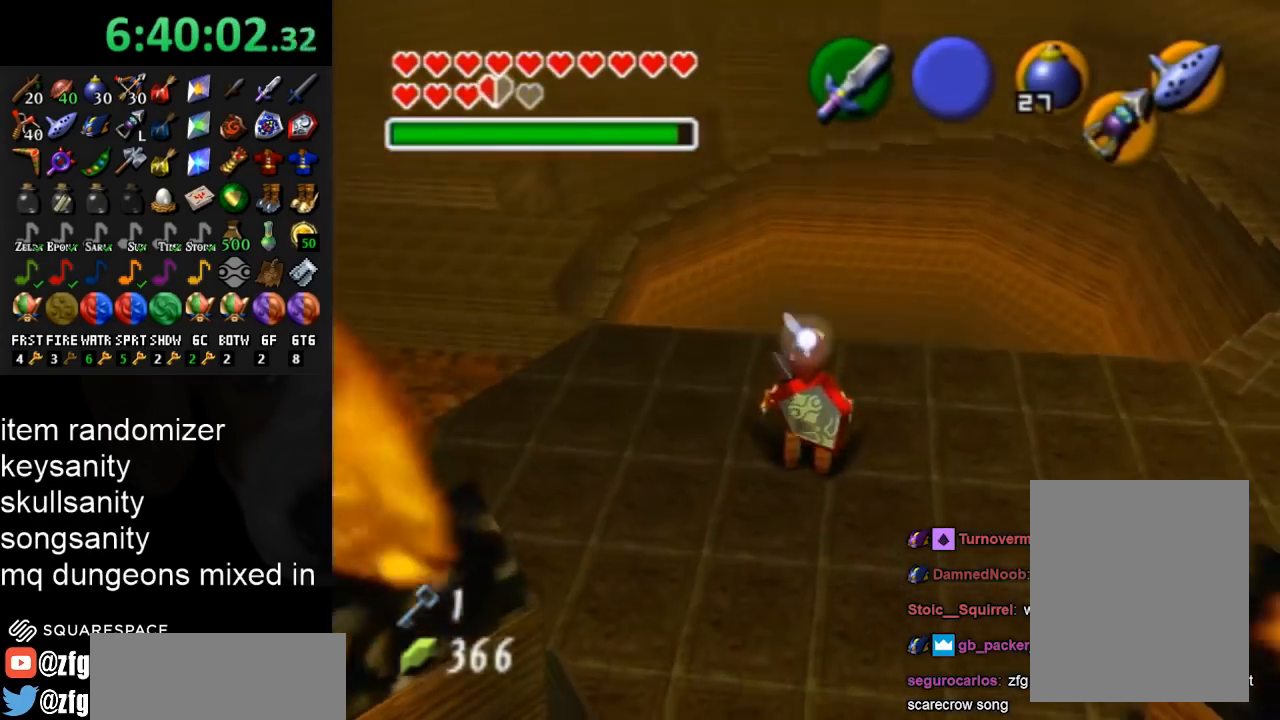
Gameplay with a controller (Nintendo layout); each line is a JSON object with the inputs held at the frame after it. "events" lists button and stick changes between this image and that frame as [ms after this image, input, new state], when the widget could be followed in between. Not read: L3 R3.
{"buttons": [], "left_stick": "up-left", "right_stick": "center", "events": [[100, "left_stick", "left"], [367, "left_stick", "up-left"]]}
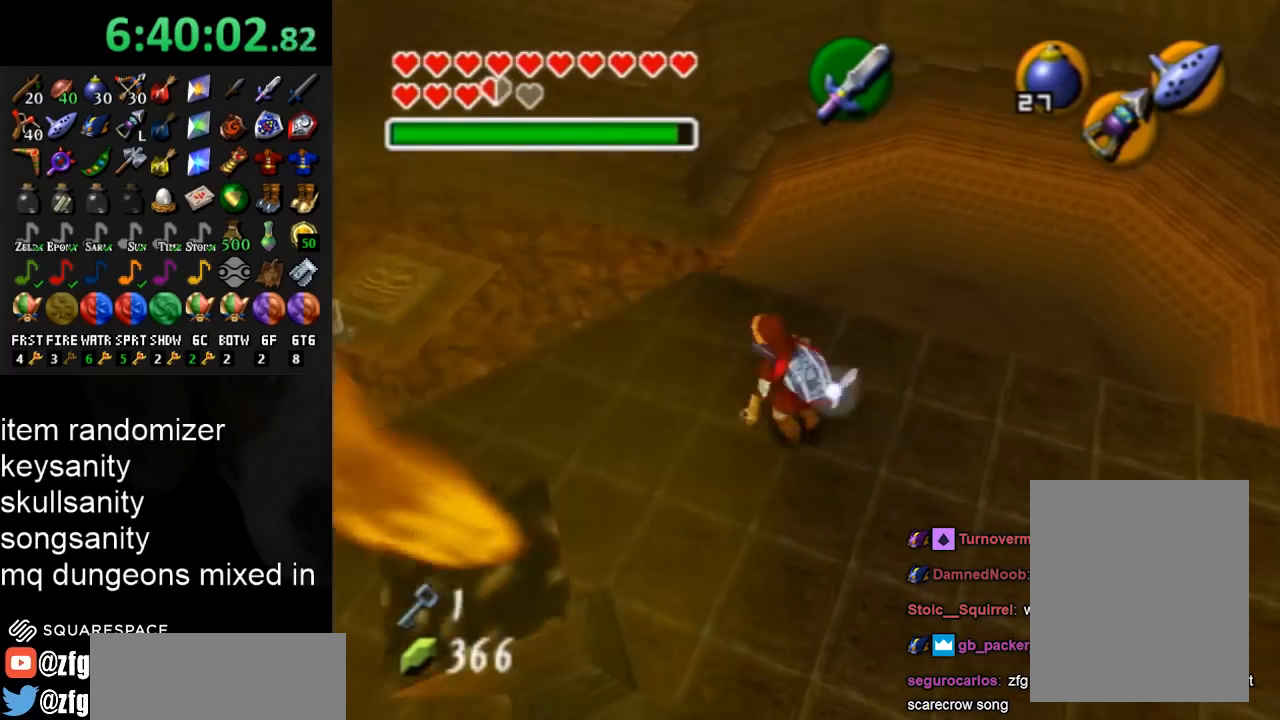
{"buttons": [], "left_stick": "center", "right_stick": "center", "events": [[200, "left_stick", "up"], [300, "left_stick", "center"]]}
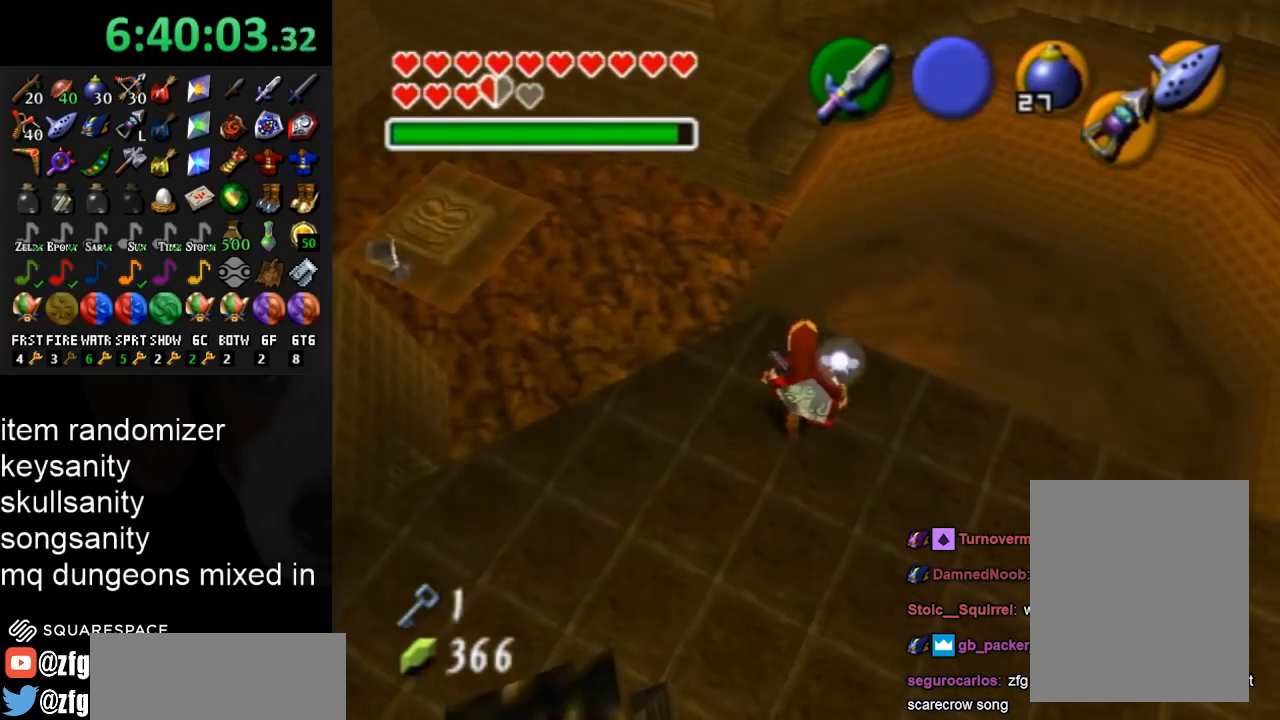
{"buttons": [], "left_stick": "up-left", "right_stick": "center", "events": [[233, "left_stick", "up-left"]]}
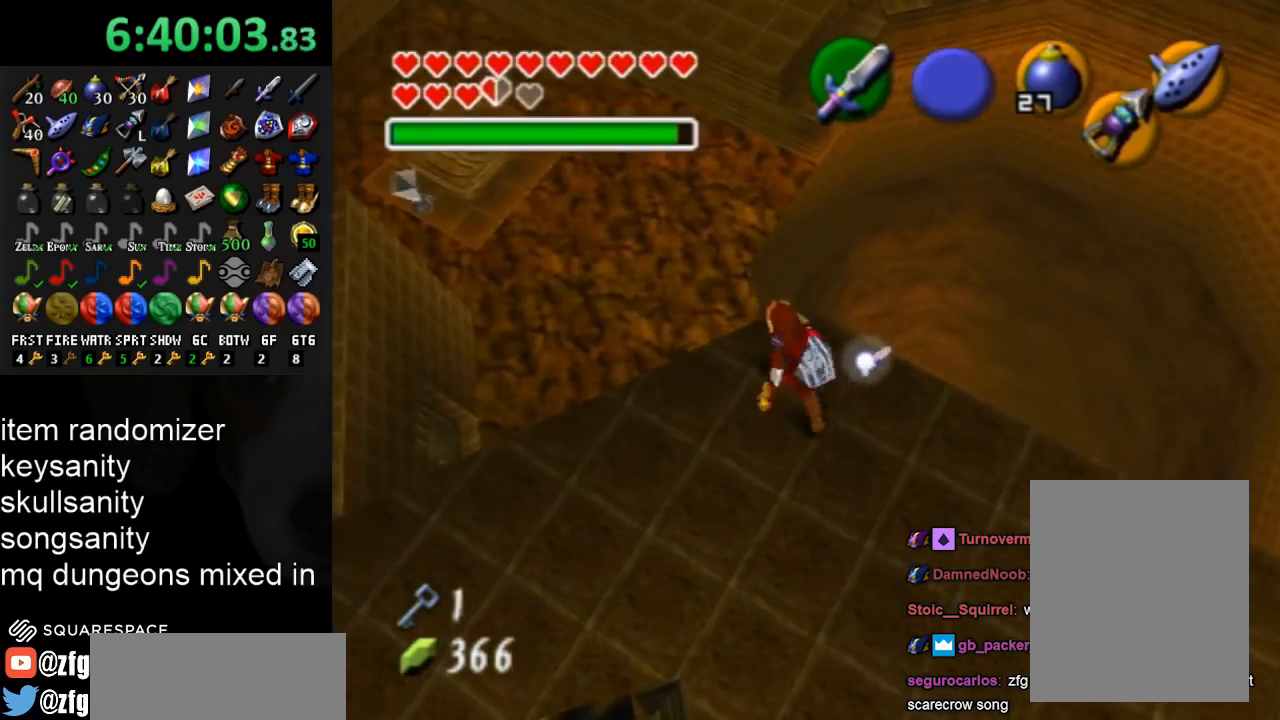
{"buttons": [], "left_stick": "up", "right_stick": "center", "events": [[33, "left_stick", "center"], [467, "left_stick", "up"]]}
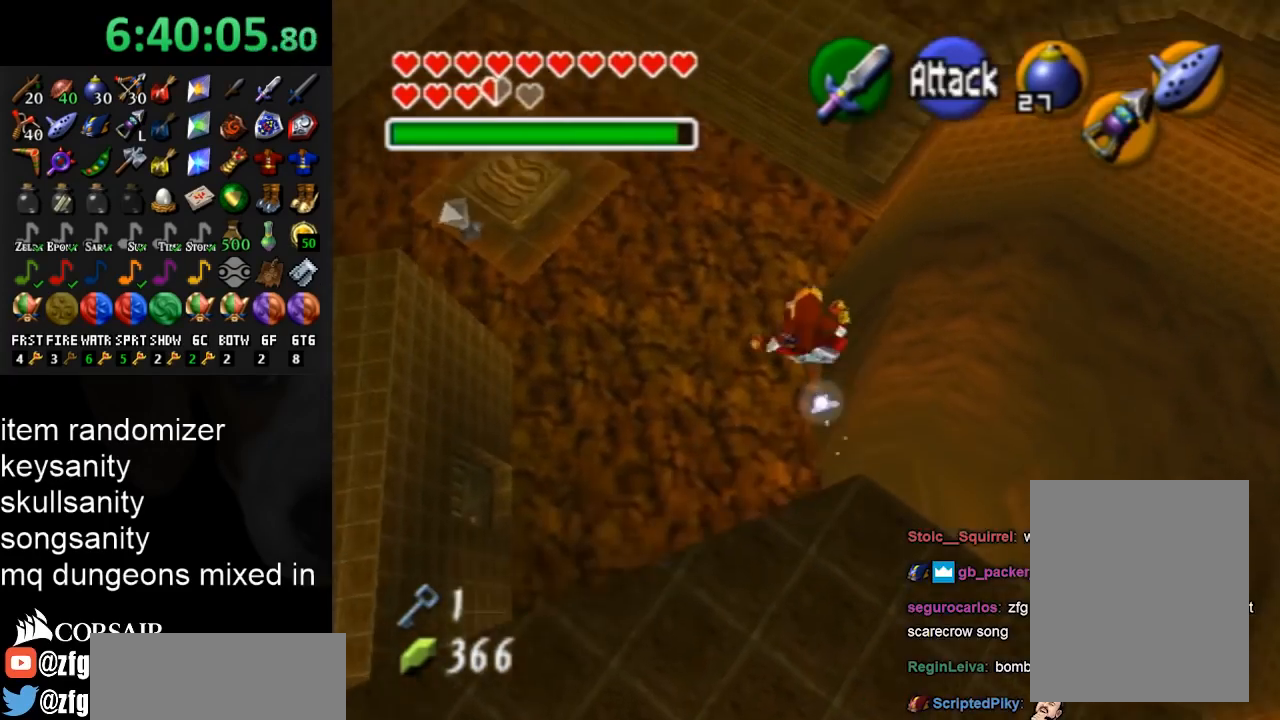
{"buttons": [], "left_stick": "down", "right_stick": "center", "events": [[167, "left_stick", "center"], [433, "left_stick", "down"]]}
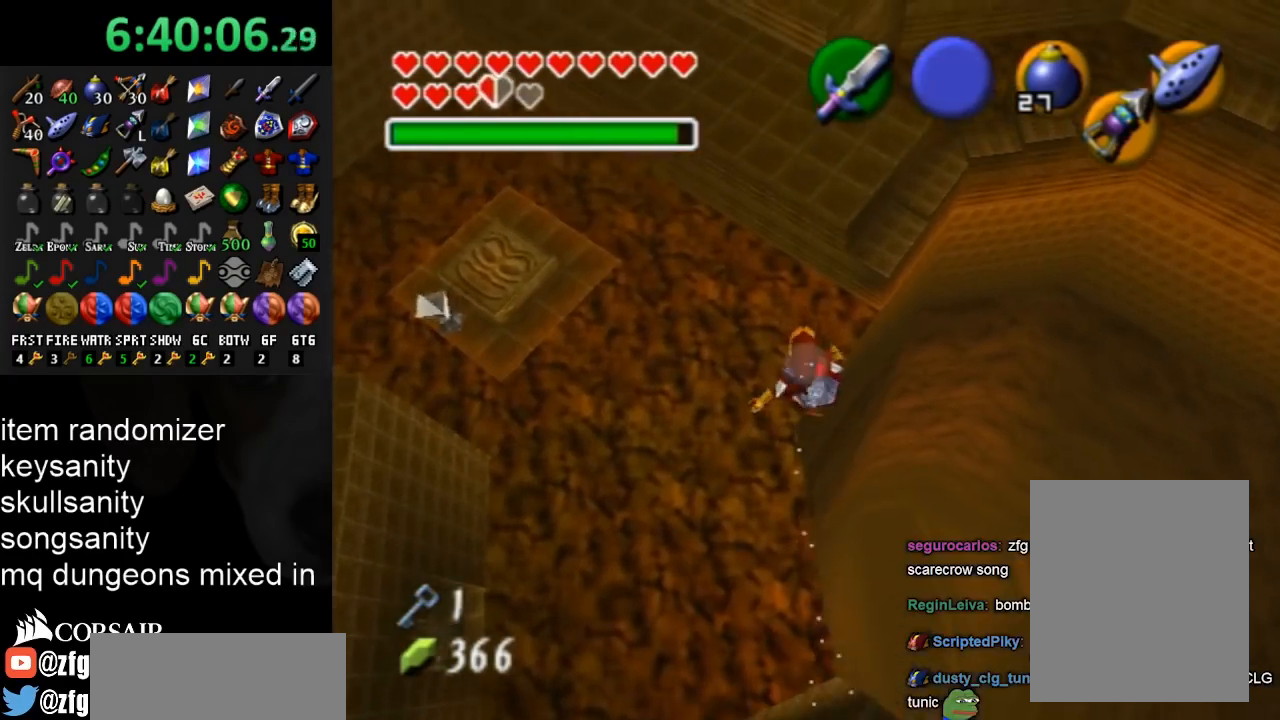
{"buttons": [], "left_stick": "down", "right_stick": "center", "events": []}
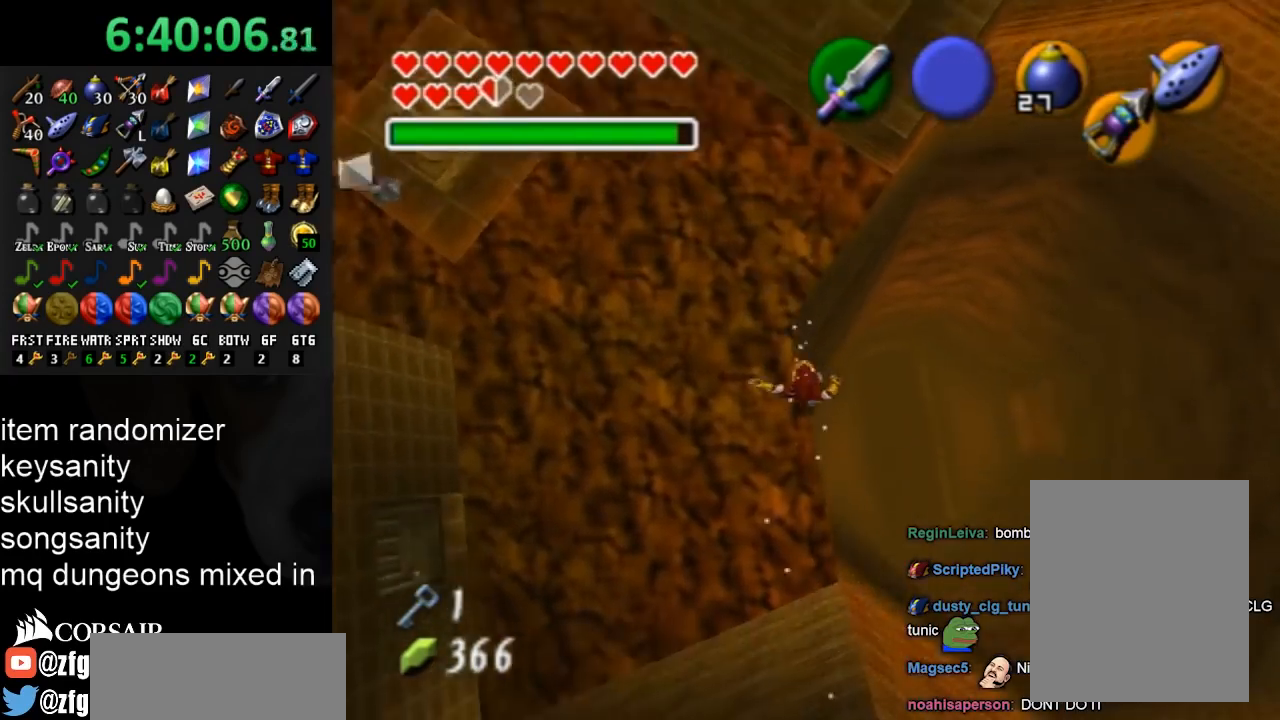
{"buttons": ["L1"], "left_stick": "down-left", "right_stick": "center", "events": [[67, "left_stick", "center"], [167, "L1", "down"], [367, "left_stick", "down-left"]]}
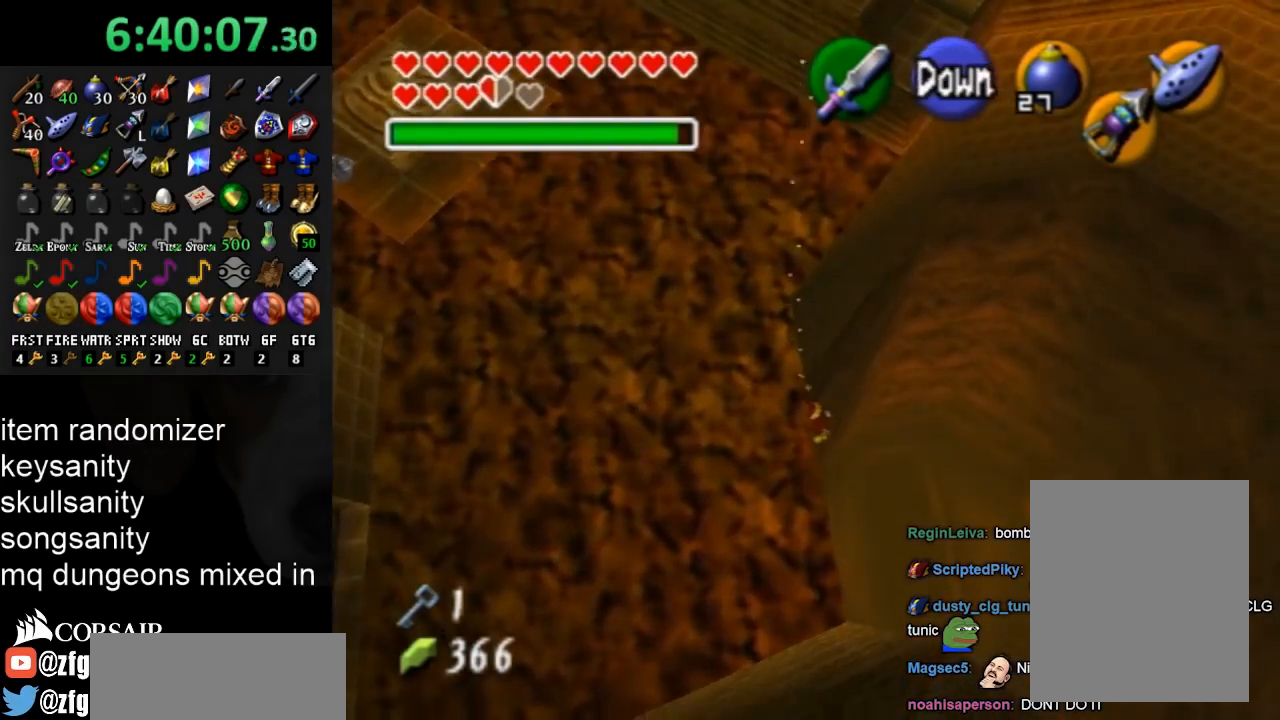
{"buttons": [], "left_stick": "center", "right_stick": "center", "events": [[67, "left_stick", "center"], [467, "L1", "up"]]}
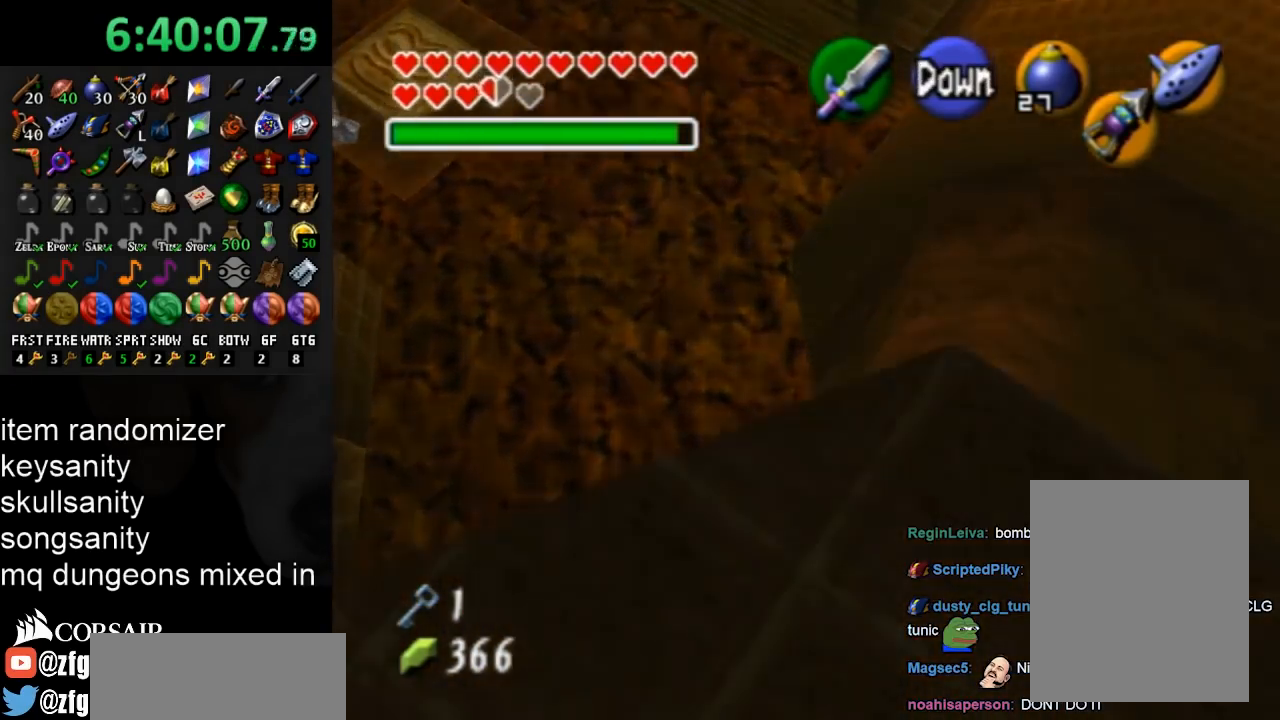
{"buttons": ["L1"], "left_stick": "center", "right_stick": "center", "events": [[500, "L1", "down"]]}
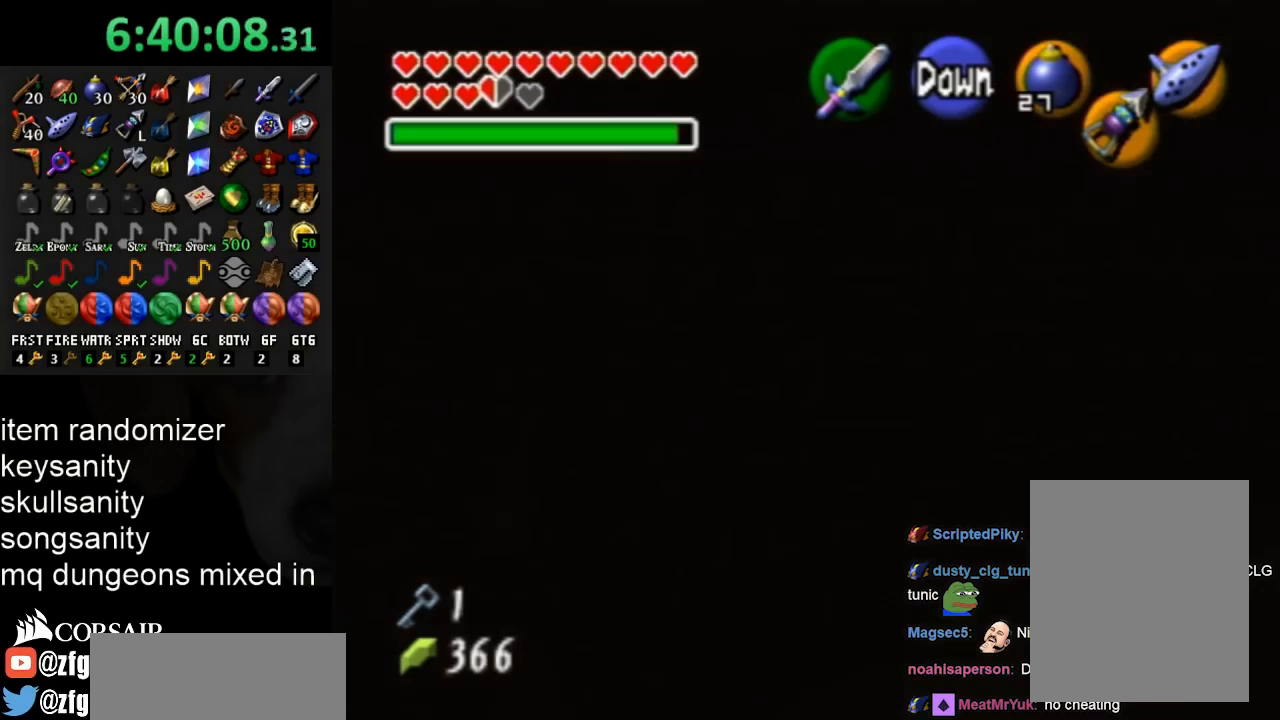
{"buttons": [], "left_stick": "left", "right_stick": "center", "events": [[267, "L1", "up"], [500, "left_stick", "left"]]}
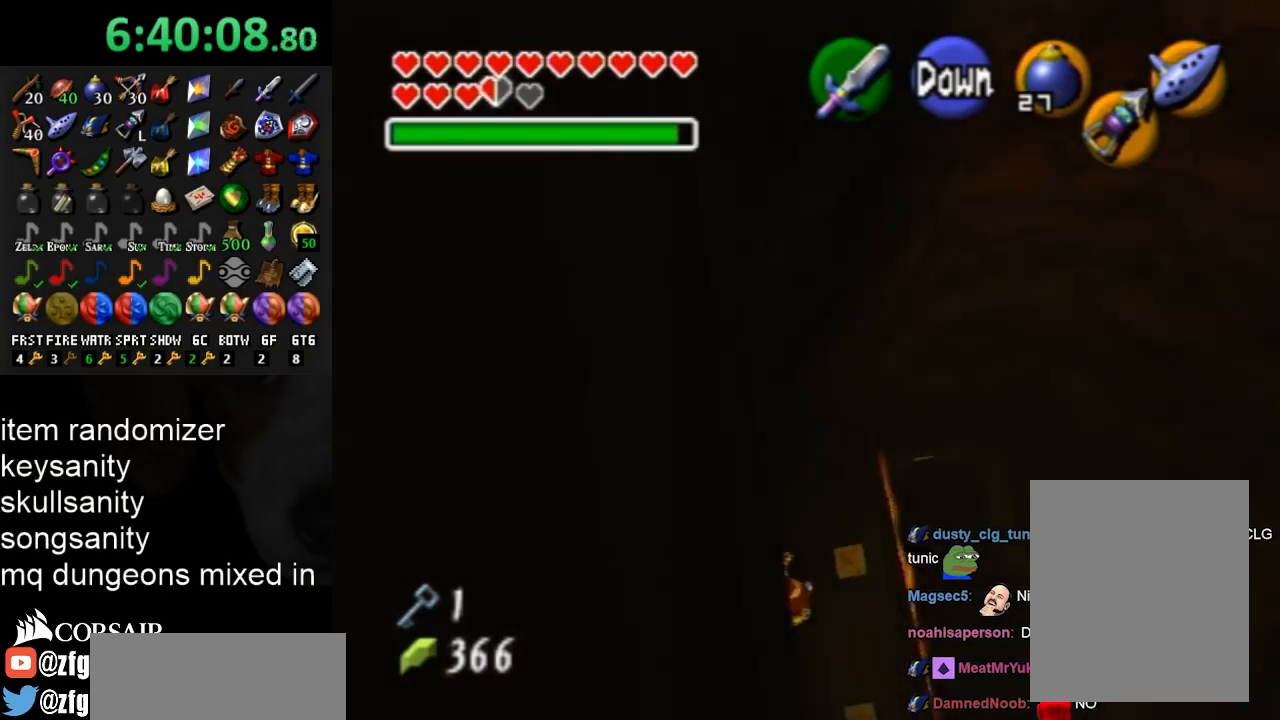
{"buttons": ["L1"], "left_stick": "center", "right_stick": "center", "events": [[467, "left_stick", "center"], [500, "L1", "down"]]}
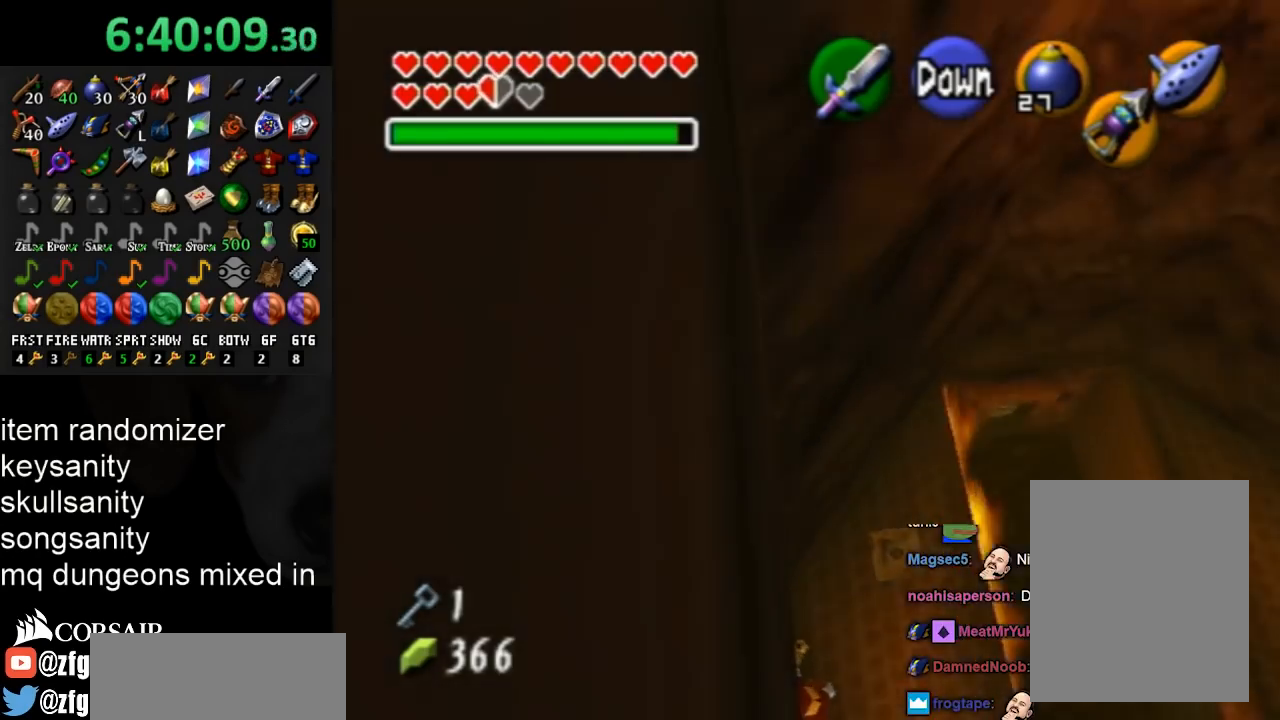
{"buttons": [], "left_stick": "center", "right_stick": "center", "events": [[467, "L1", "up"]]}
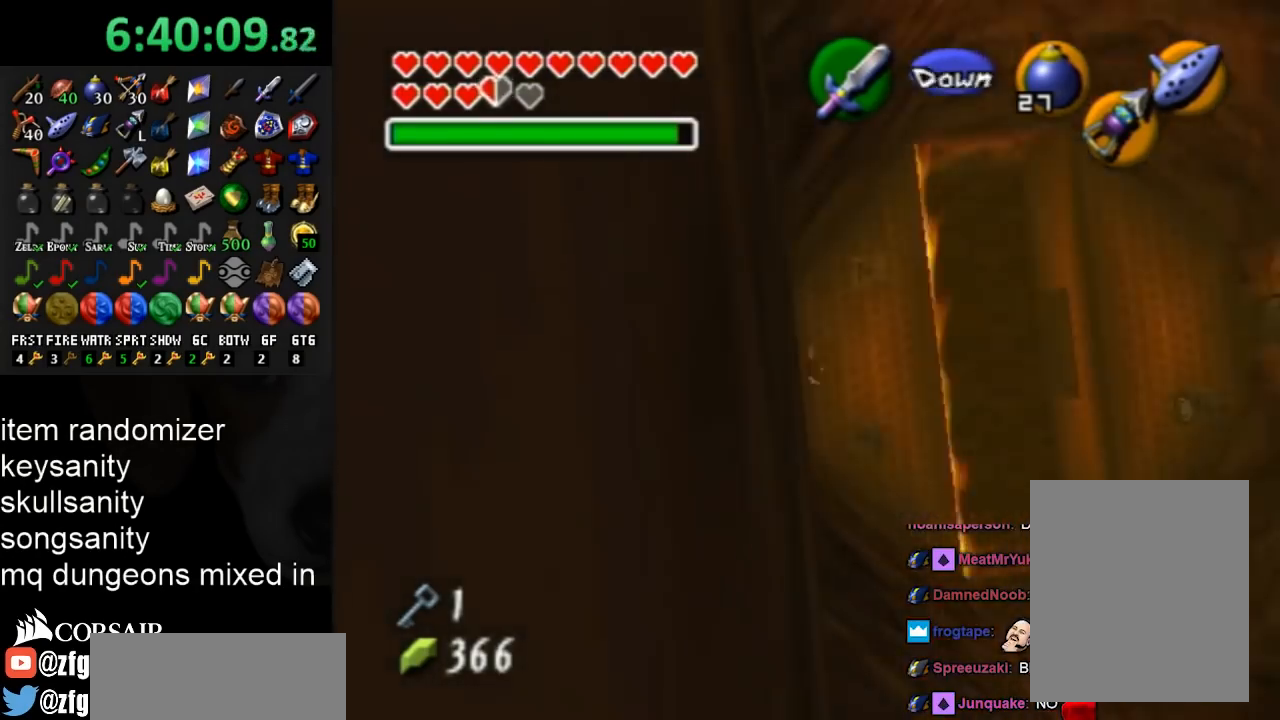
{"buttons": [], "left_stick": "up-right", "right_stick": "center", "events": [[100, "L1", "down"], [400, "L1", "up"], [500, "left_stick", "up-right"]]}
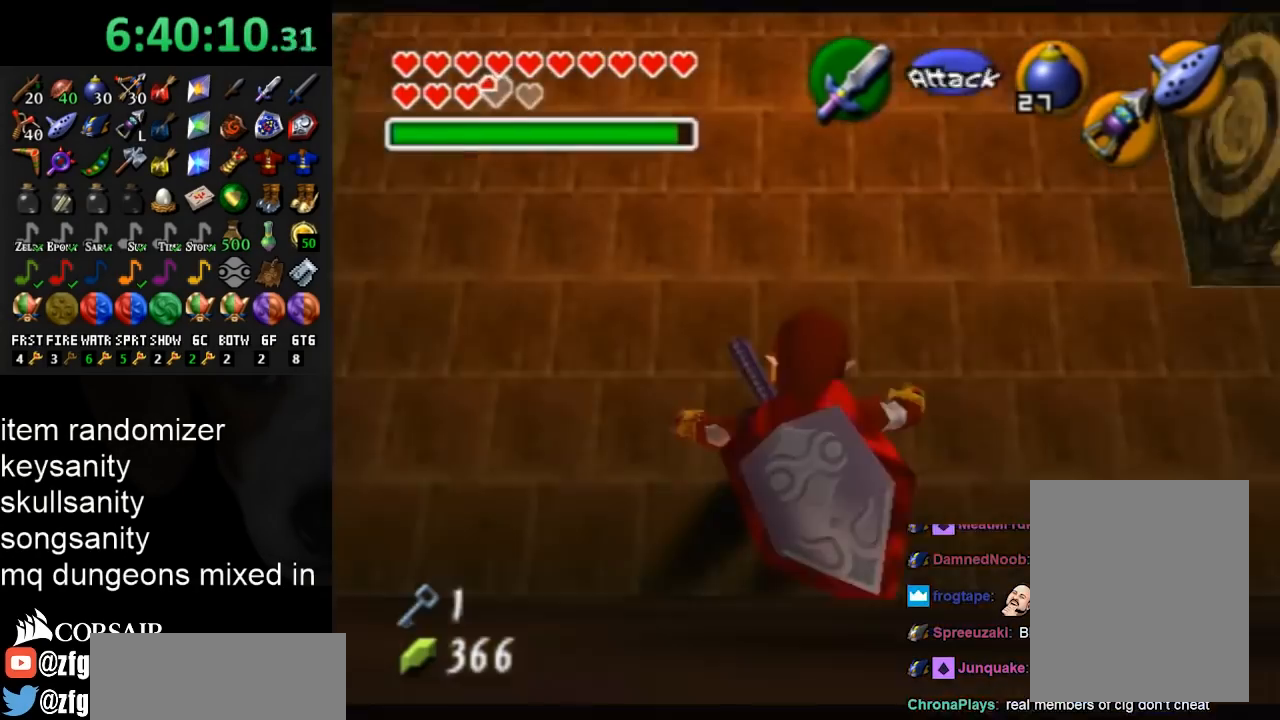
{"buttons": [], "left_stick": "up", "right_stick": "center", "events": [[100, "left_stick", "up"]]}
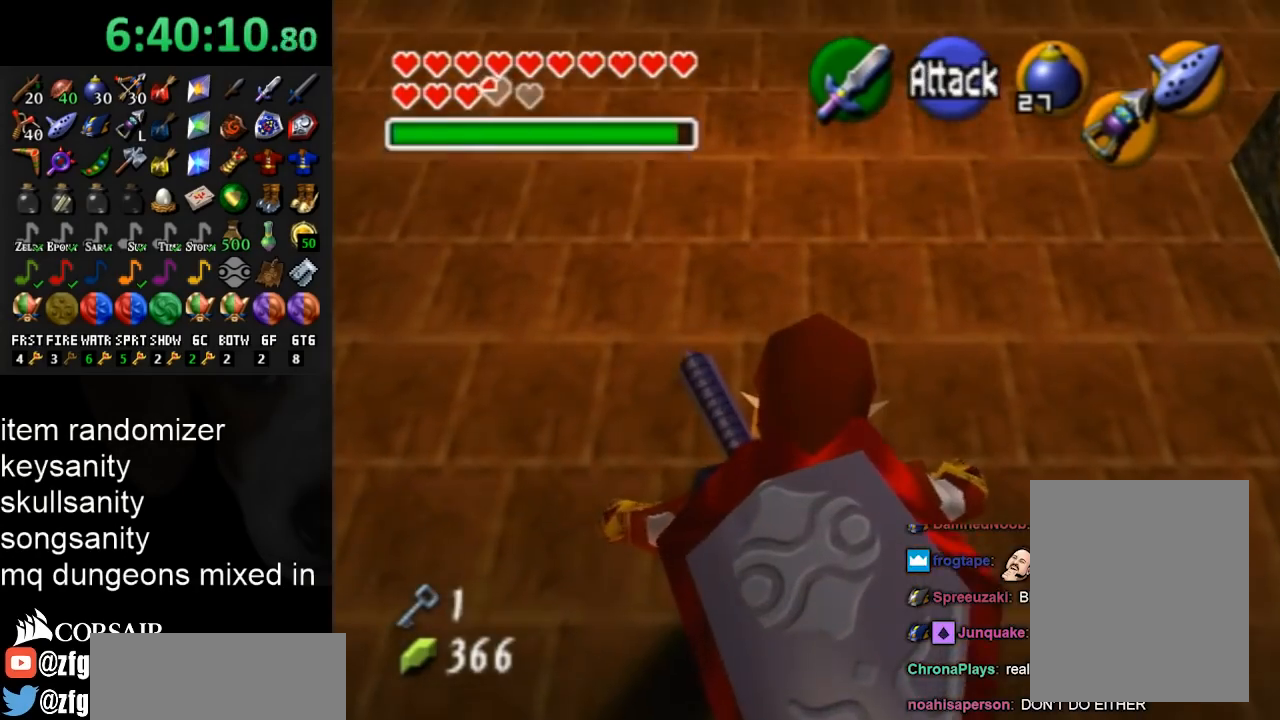
{"buttons": [], "left_stick": "up", "right_stick": "center", "events": []}
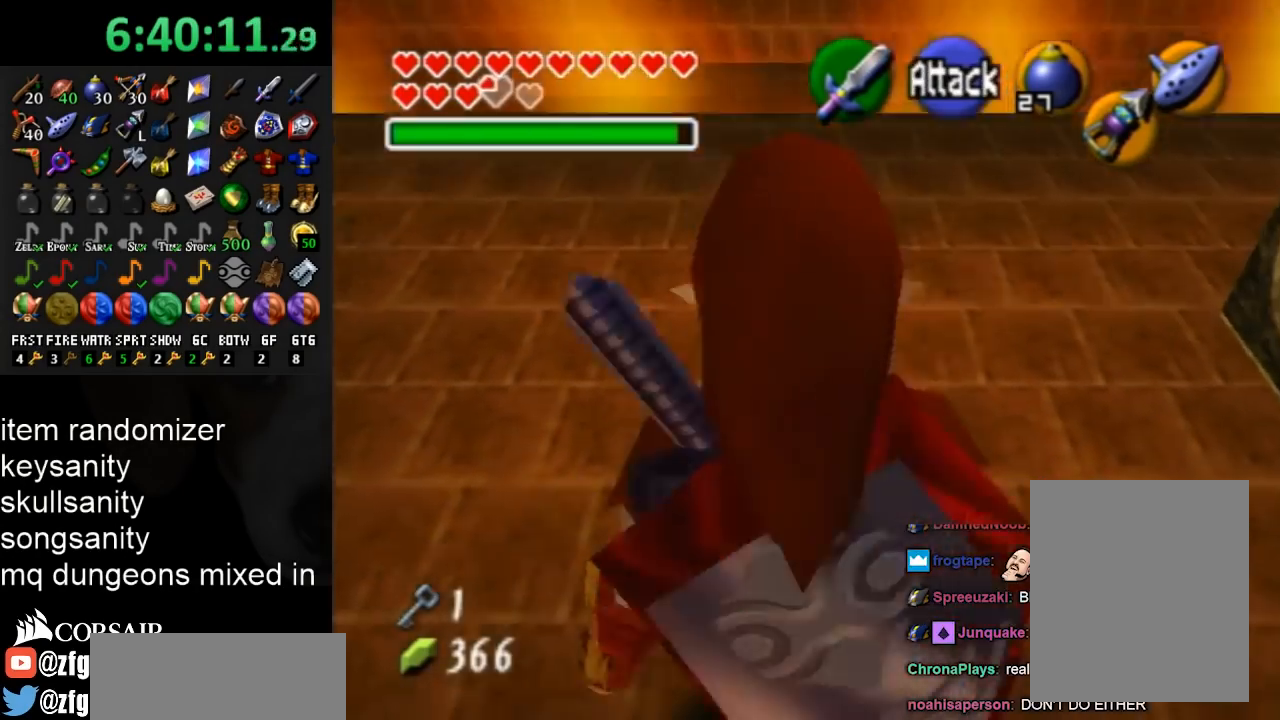
{"buttons": [], "left_stick": "center", "right_stick": "center", "events": [[400, "left_stick", "center"]]}
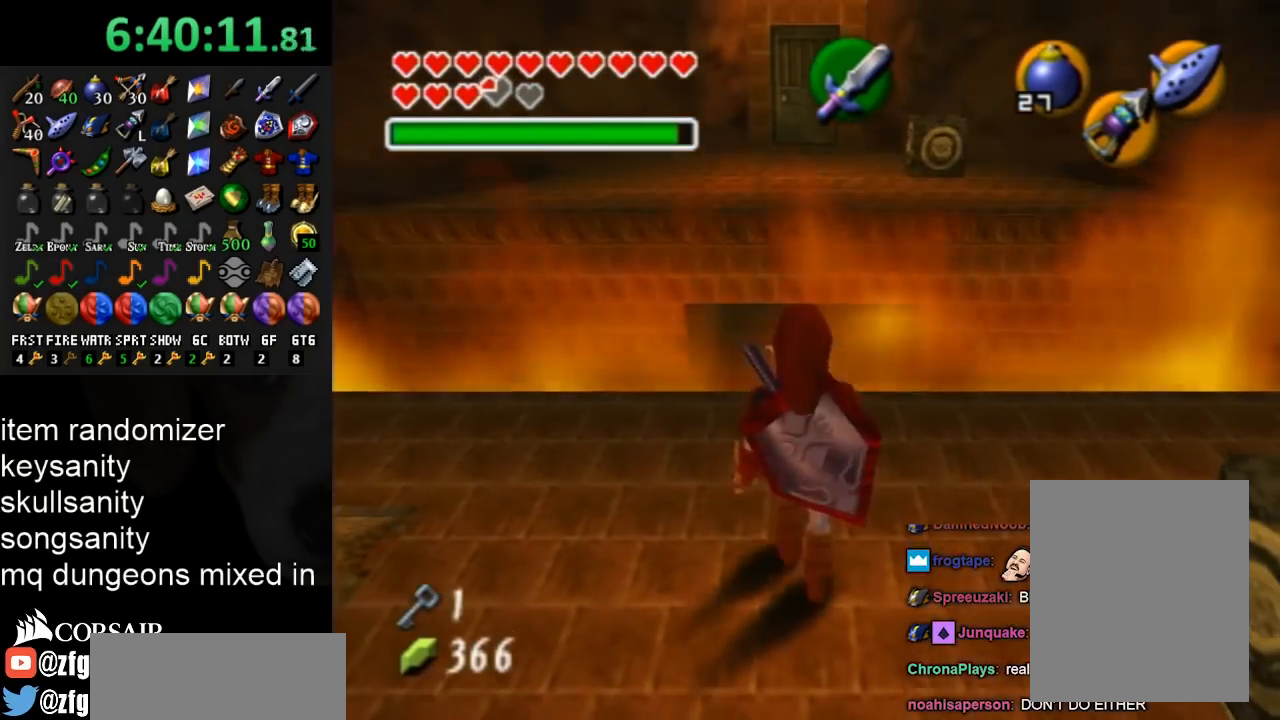
{"buttons": [], "left_stick": "center", "right_stick": "center", "events": []}
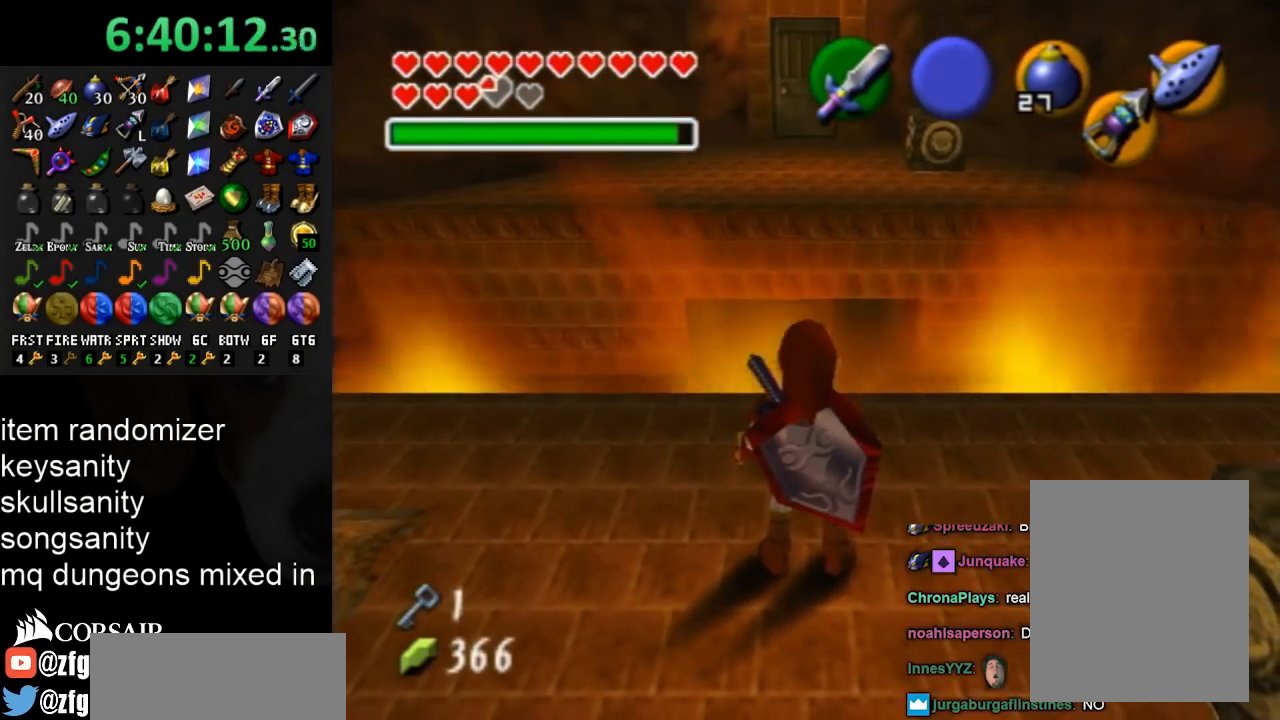
{"buttons": [], "left_stick": "center", "right_stick": "center", "events": []}
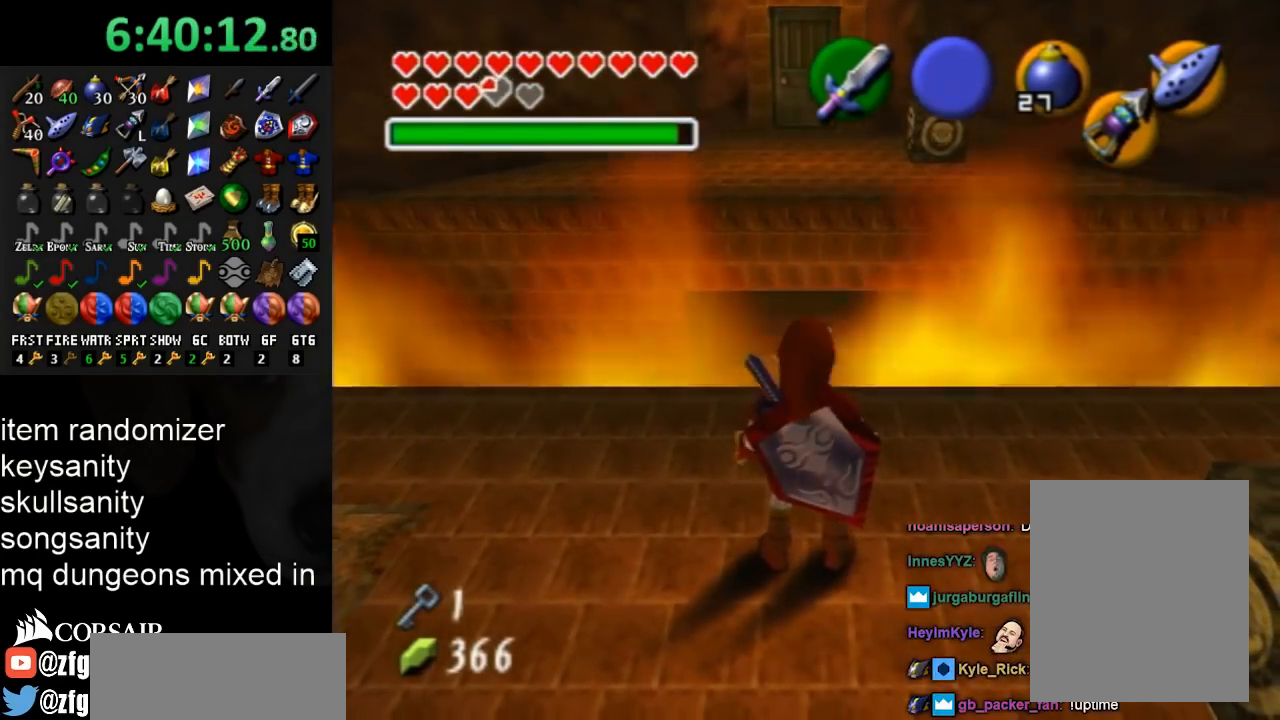
{"buttons": [], "left_stick": "up-right", "right_stick": "center", "events": [[233, "Z", "down"], [367, "Z", "up"], [433, "left_stick", "up-right"]]}
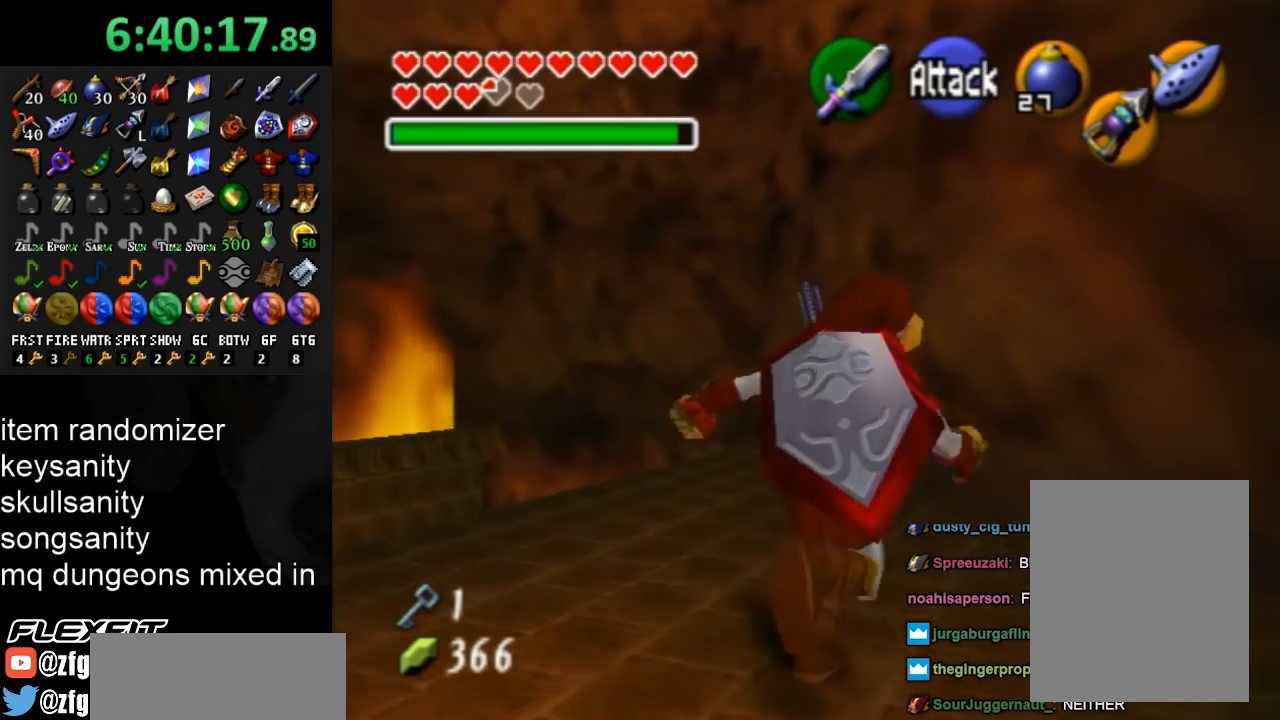
{"buttons": ["L1"], "left_stick": "center", "right_stick": "center", "events": [[67, "left_stick", "center"], [267, "left_stick", "right"], [367, "L1", "down"], [467, "left_stick", "center"]]}
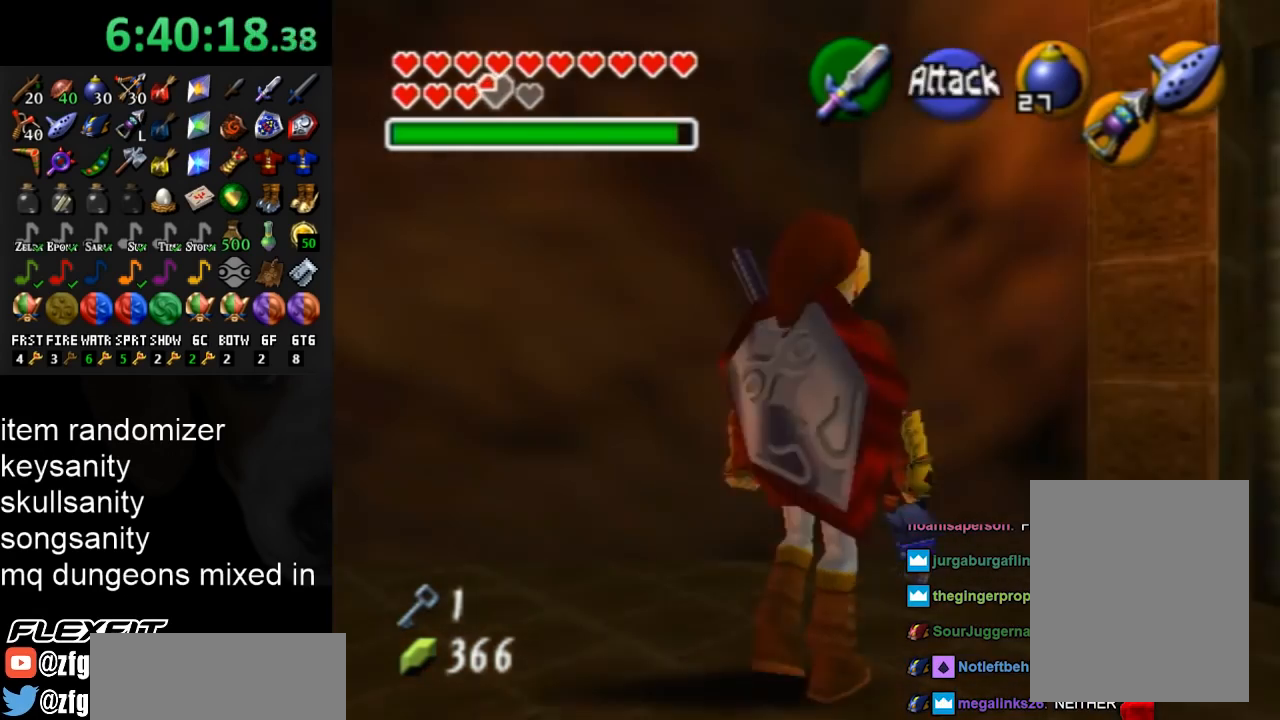
{"buttons": [], "left_stick": "right", "right_stick": "center", "events": [[167, "L1", "up"], [400, "left_stick", "right"]]}
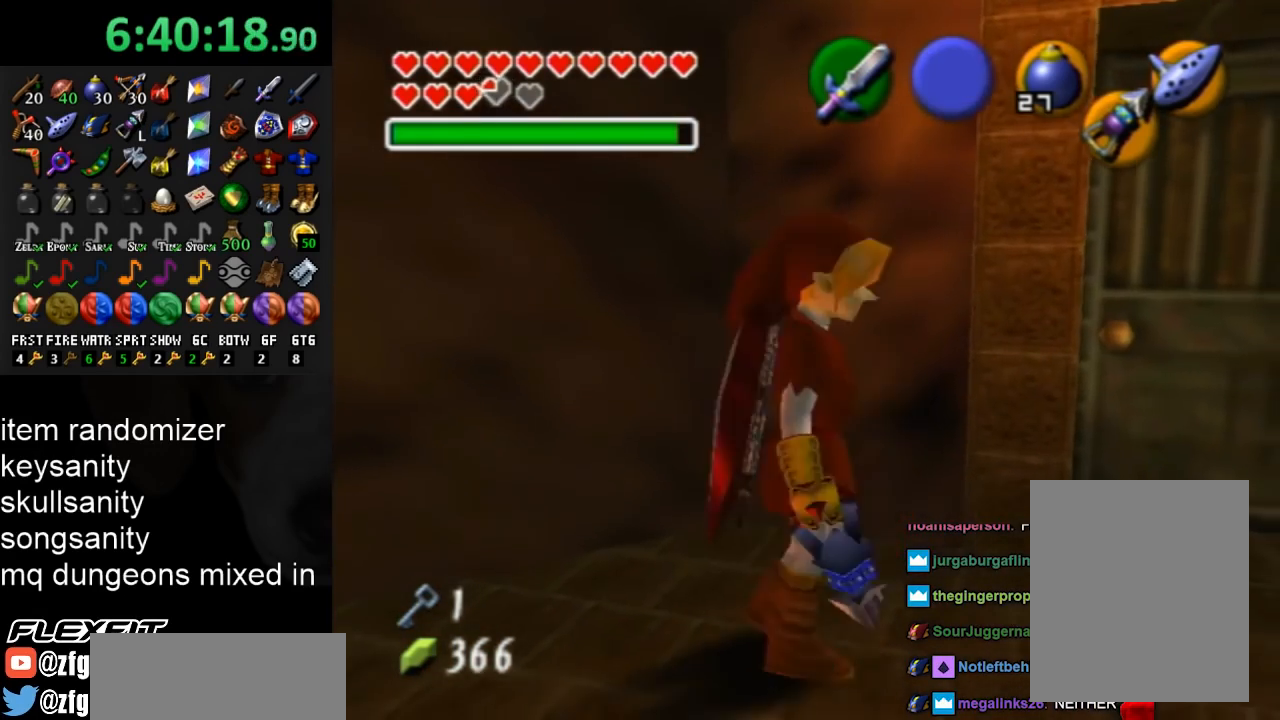
{"buttons": [], "left_stick": "up", "right_stick": "center", "events": [[133, "left_stick", "up-right"], [433, "left_stick", "up"]]}
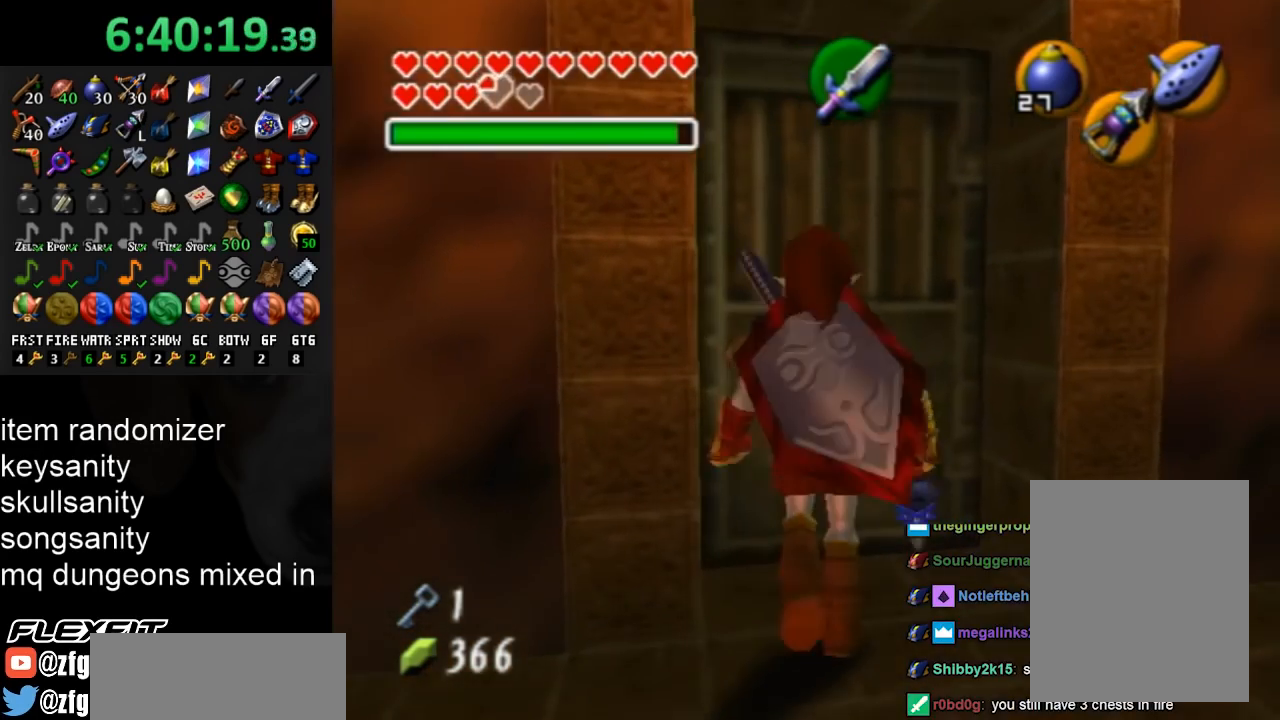
{"buttons": ["A"], "left_stick": "center", "right_stick": "center", "events": [[67, "A", "down"], [167, "left_stick", "center"], [233, "A", "up"], [267, "A", "down"], [400, "A", "up"], [500, "A", "down"]]}
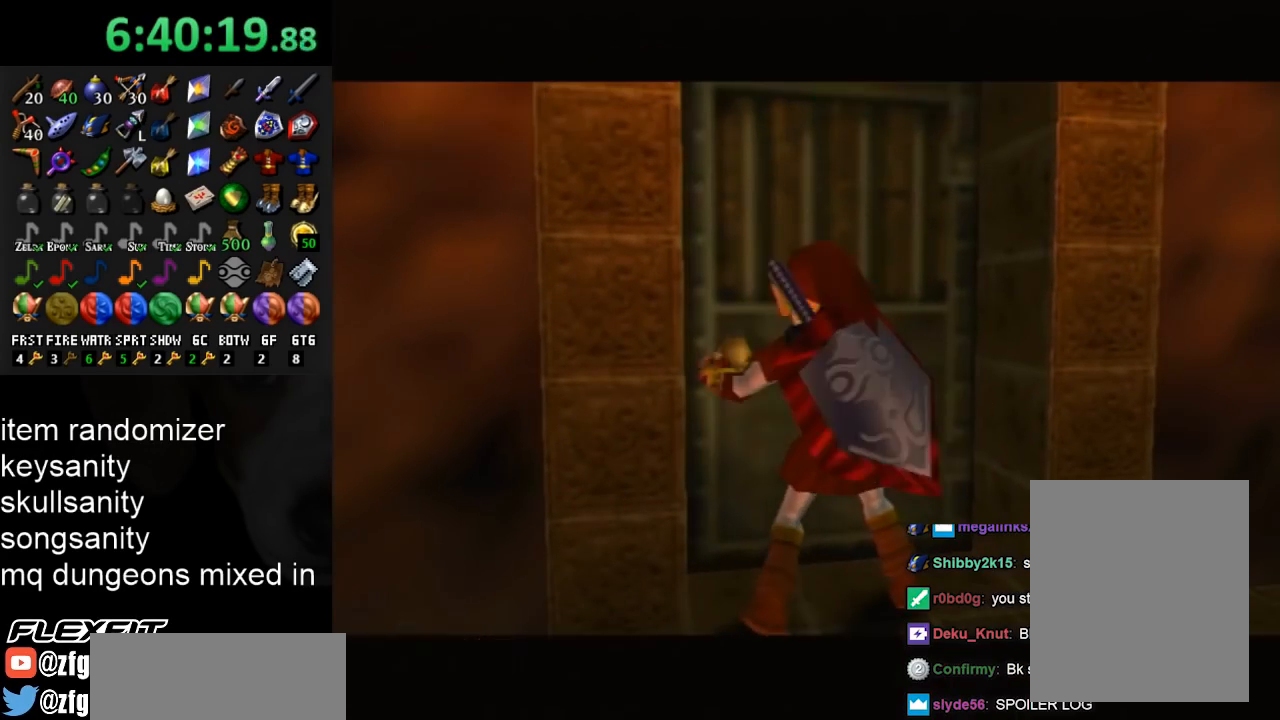
{"buttons": [], "left_stick": "center", "right_stick": "center", "events": [[100, "A", "up"]]}
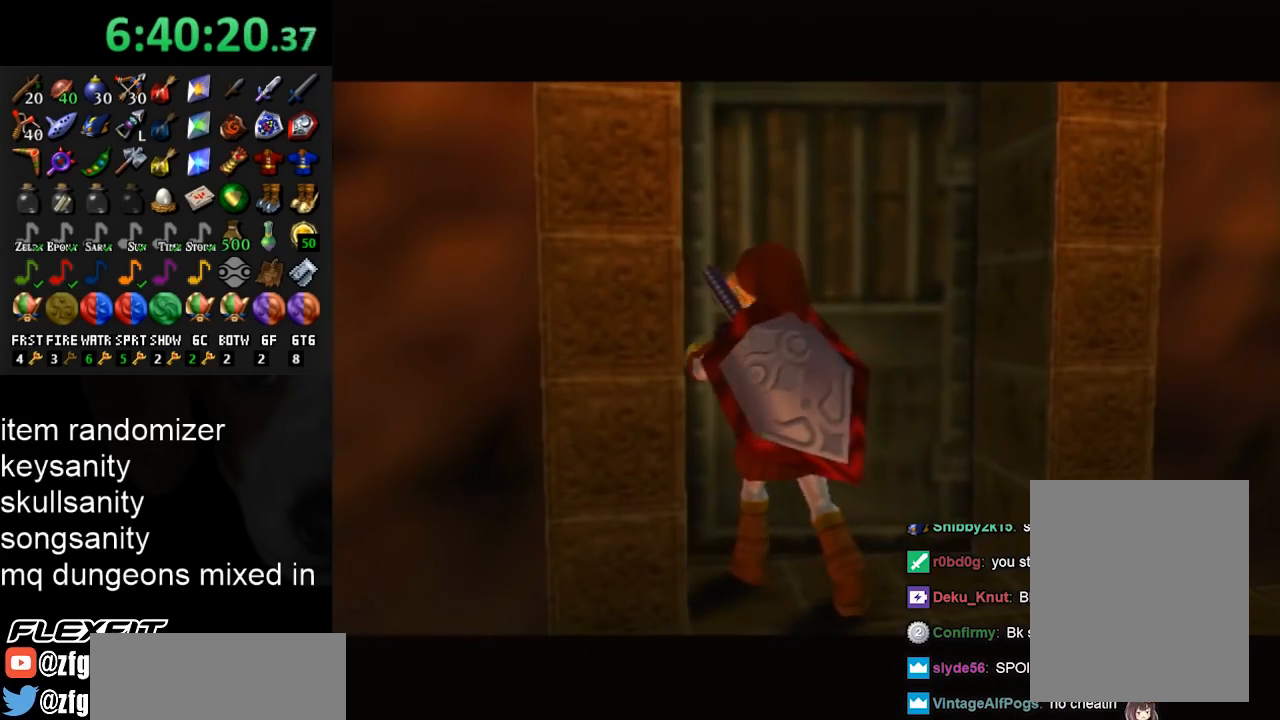
{"buttons": [], "left_stick": "center", "right_stick": "center", "events": []}
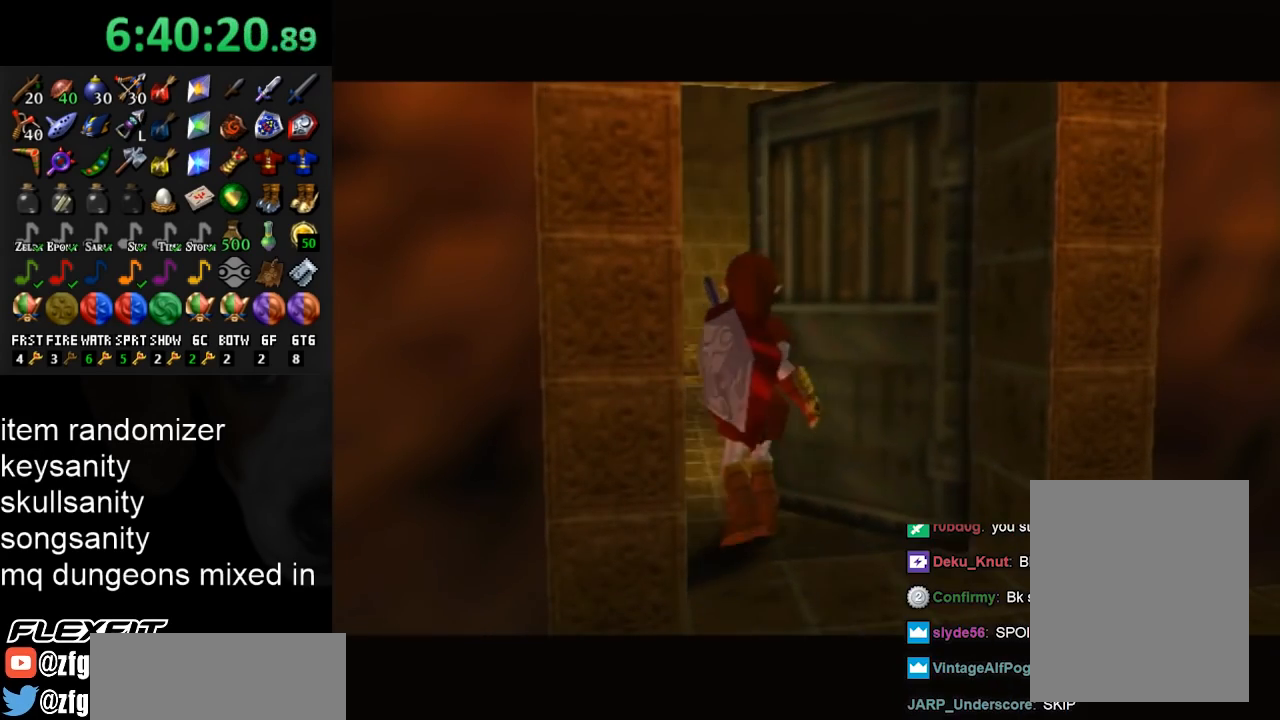
{"buttons": [], "left_stick": "center", "right_stick": "center", "events": []}
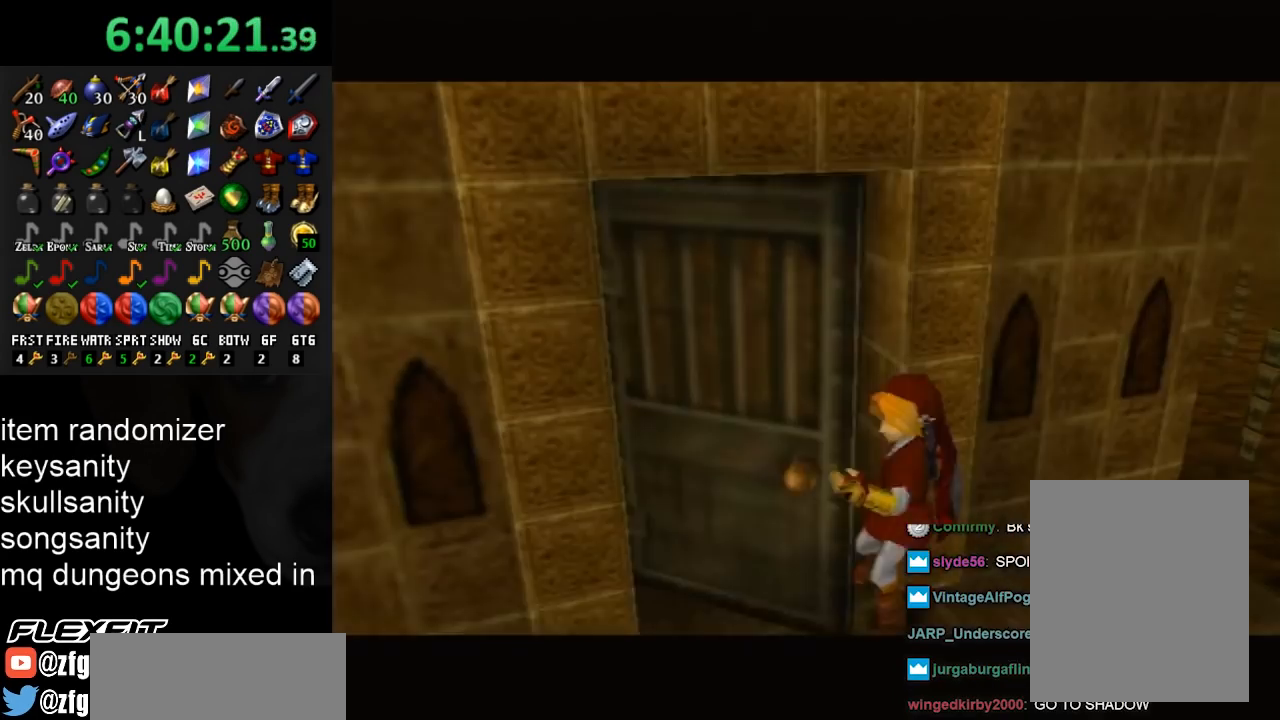
{"buttons": [], "left_stick": "center", "right_stick": "center", "events": []}
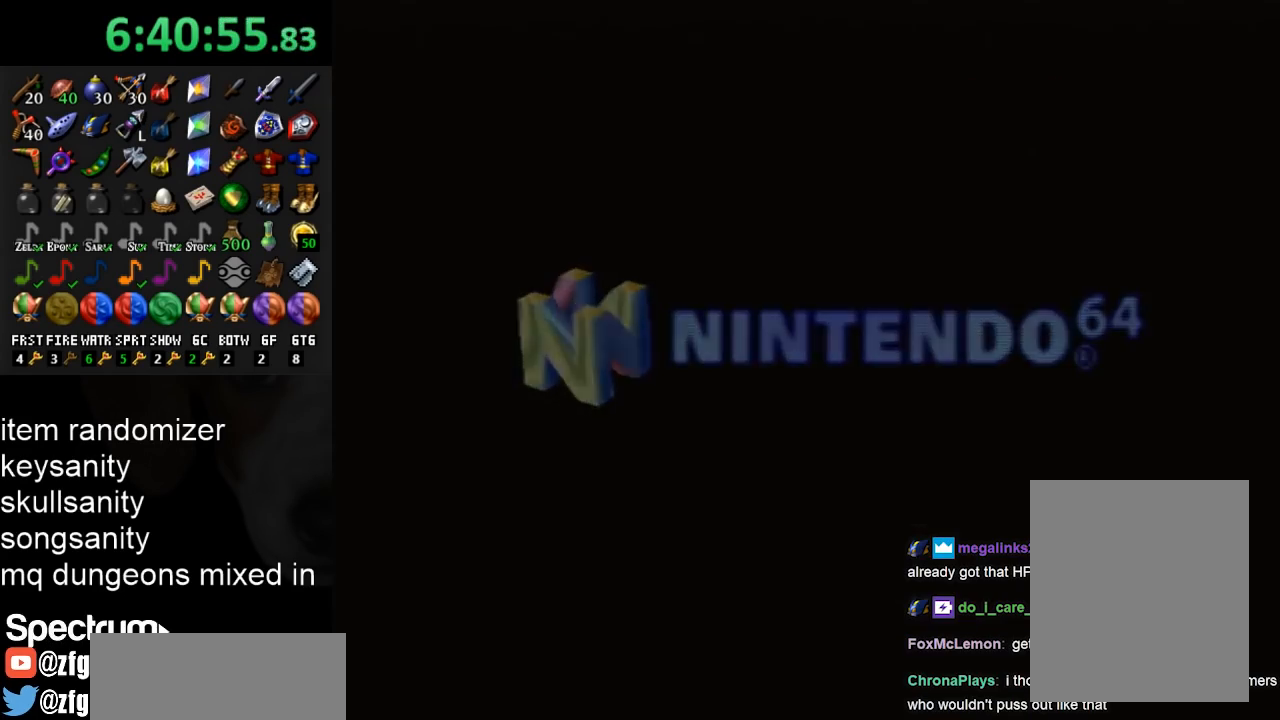
{"buttons": [], "left_stick": "center", "right_stick": "center", "events": []}
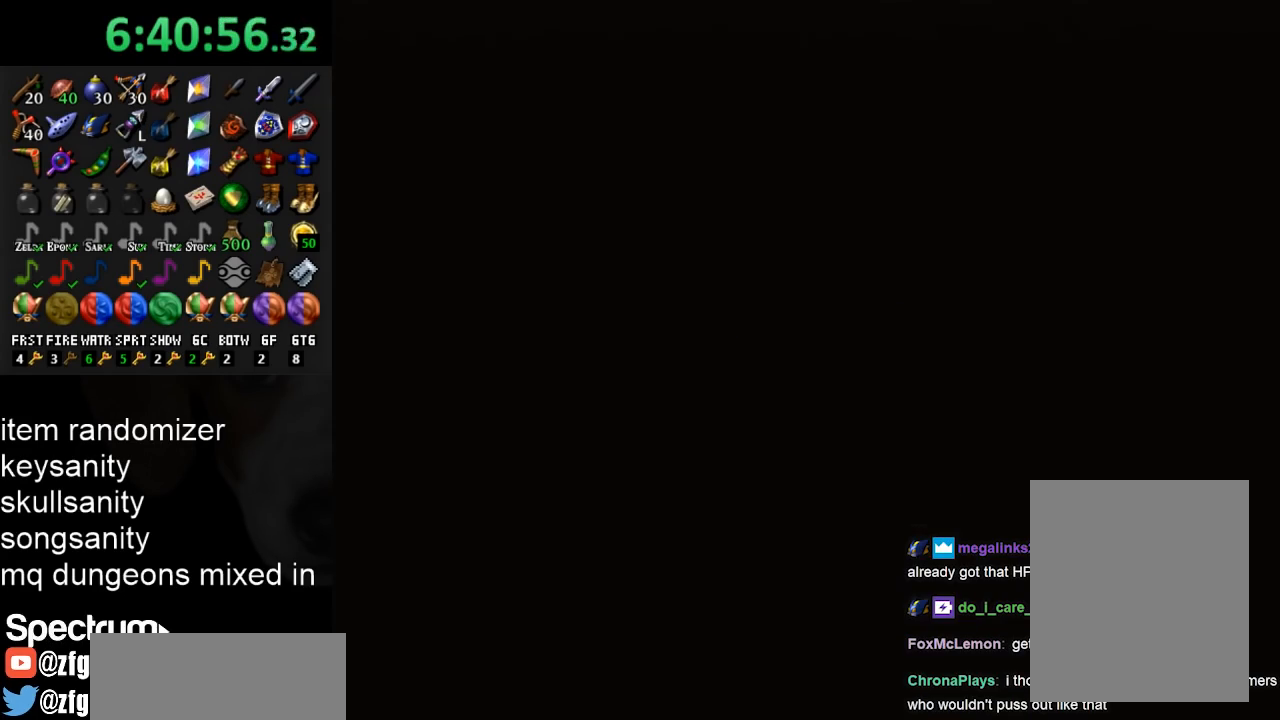
{"buttons": [], "left_stick": "center", "right_stick": "center", "events": [[367, "B", "down"], [400, "A", "down"], [500, "A", "up"], [500, "B", "up"]]}